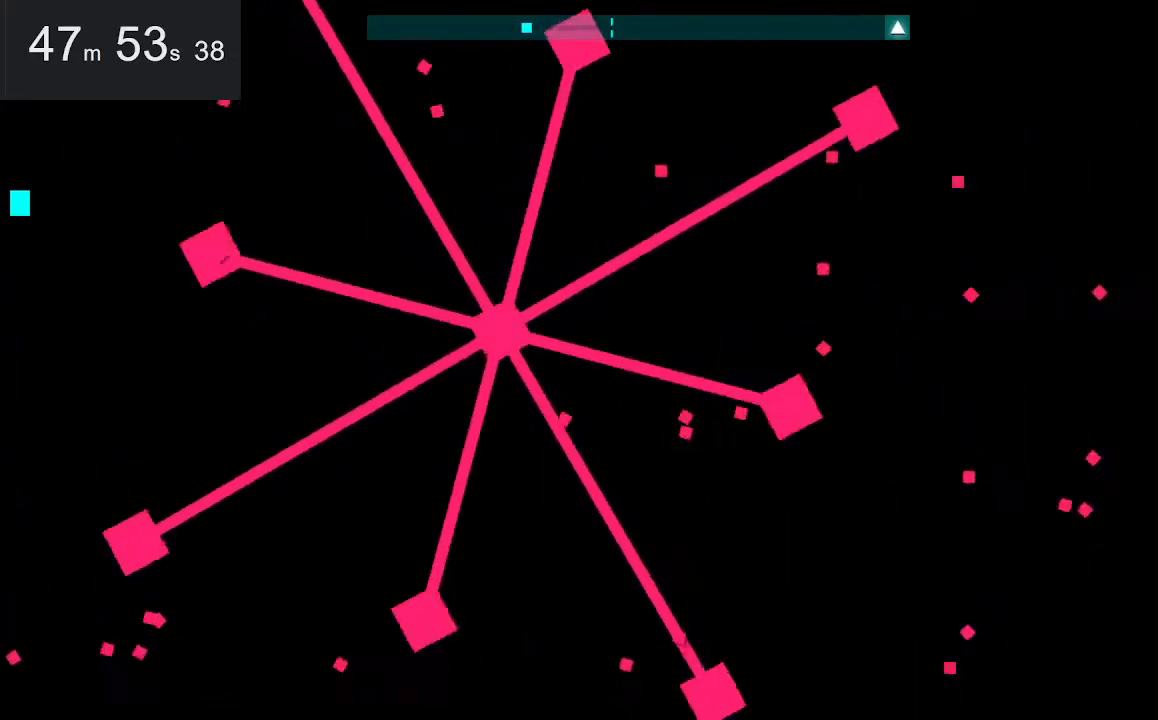
Gameplay with keyboard and mouse; each line is a JSON object with the keys and mouse buttons held at the frame after it. "events" lists presses ("down") and releases ("up") of "down", "left", "right", "space", "up", "mouse_left" and "mouse_right" between this image and that frame as [ms after this image, input, new state], when the widget could be followed in between. "mouse_left", "mouse_right" = the "left", "right" buttons of the "mouse" list. No other keys are recorded. Mouse movement is not recorded.
{"keys": ["down"], "mouse": [], "events": [[234, "down", "down"]]}
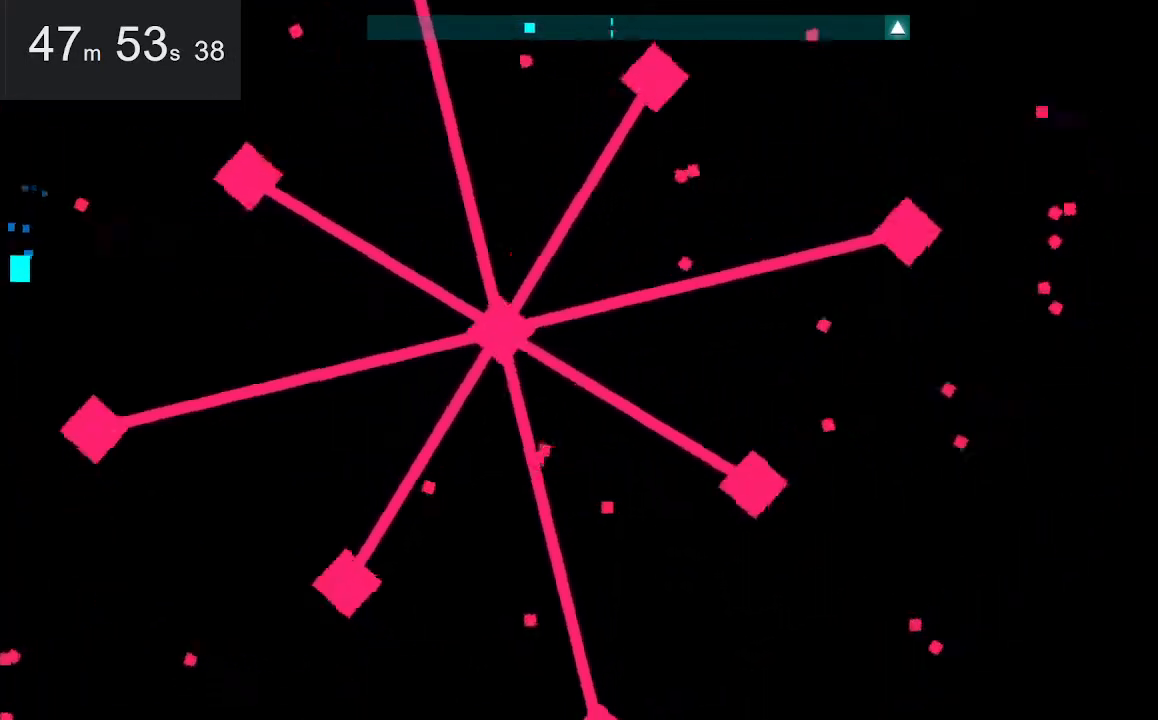
{"keys": ["down"], "mouse": [], "events": [[17, "down", "up"], [434, "down", "down"]]}
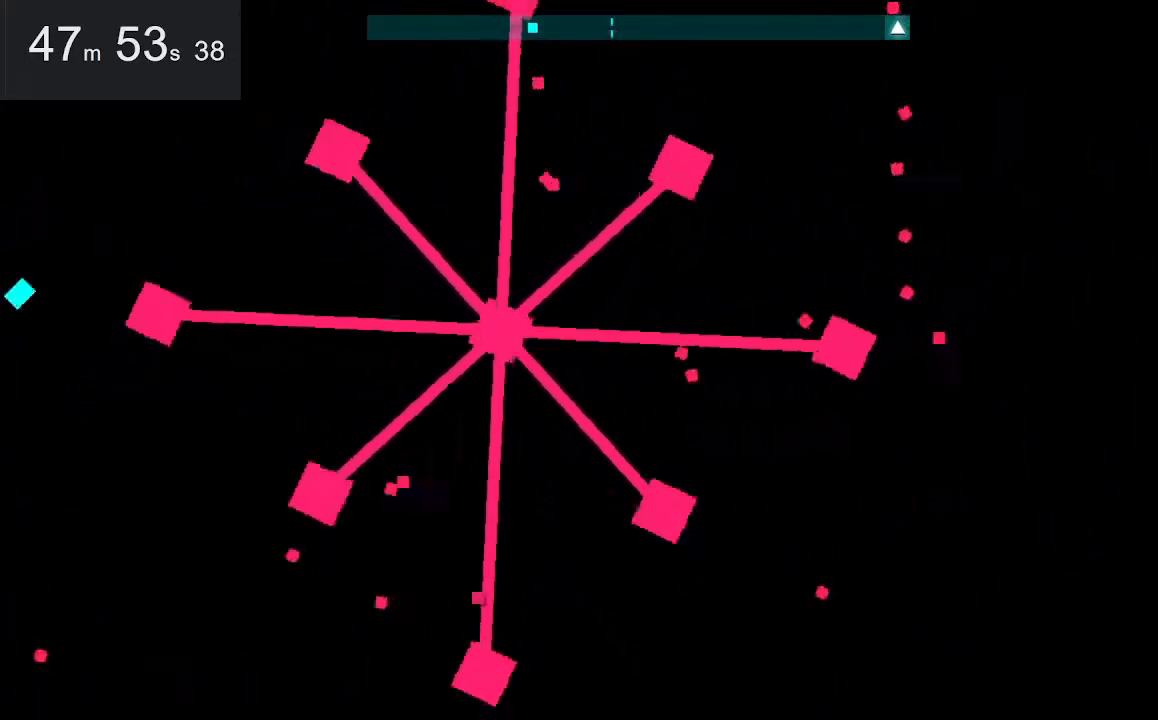
{"keys": [], "mouse": [], "events": [[267, "down", "up"]]}
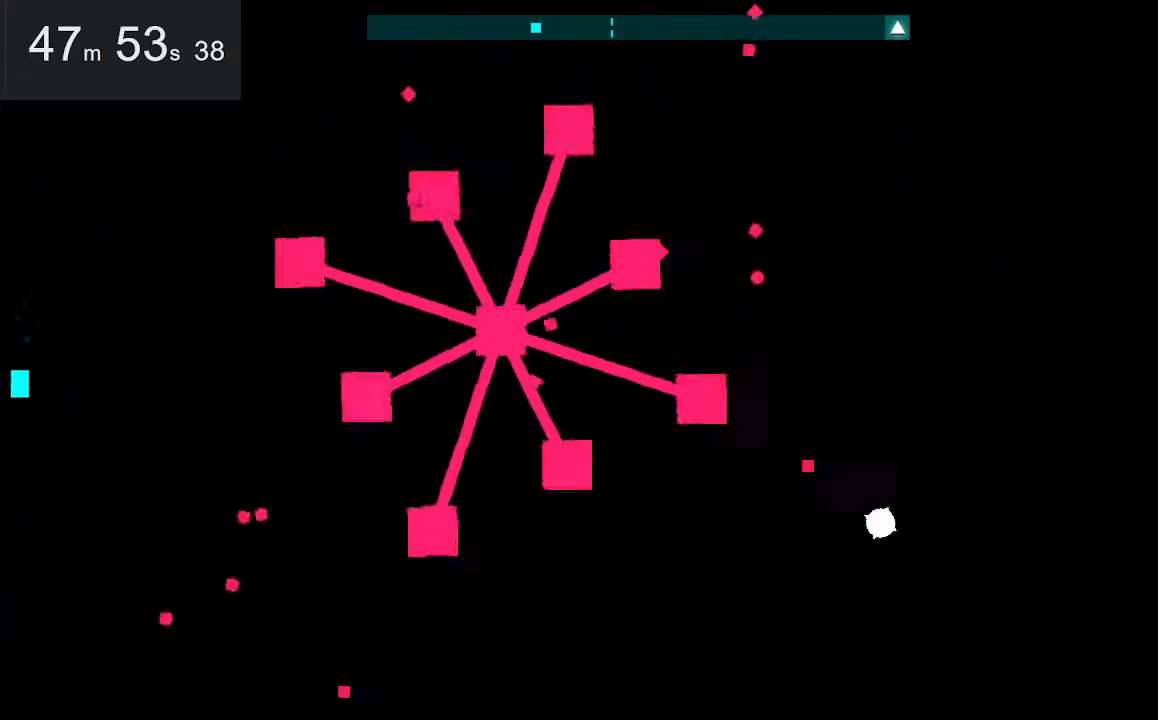
{"keys": [], "mouse": [], "events": [[284, "up", "down"], [367, "up", "up"]]}
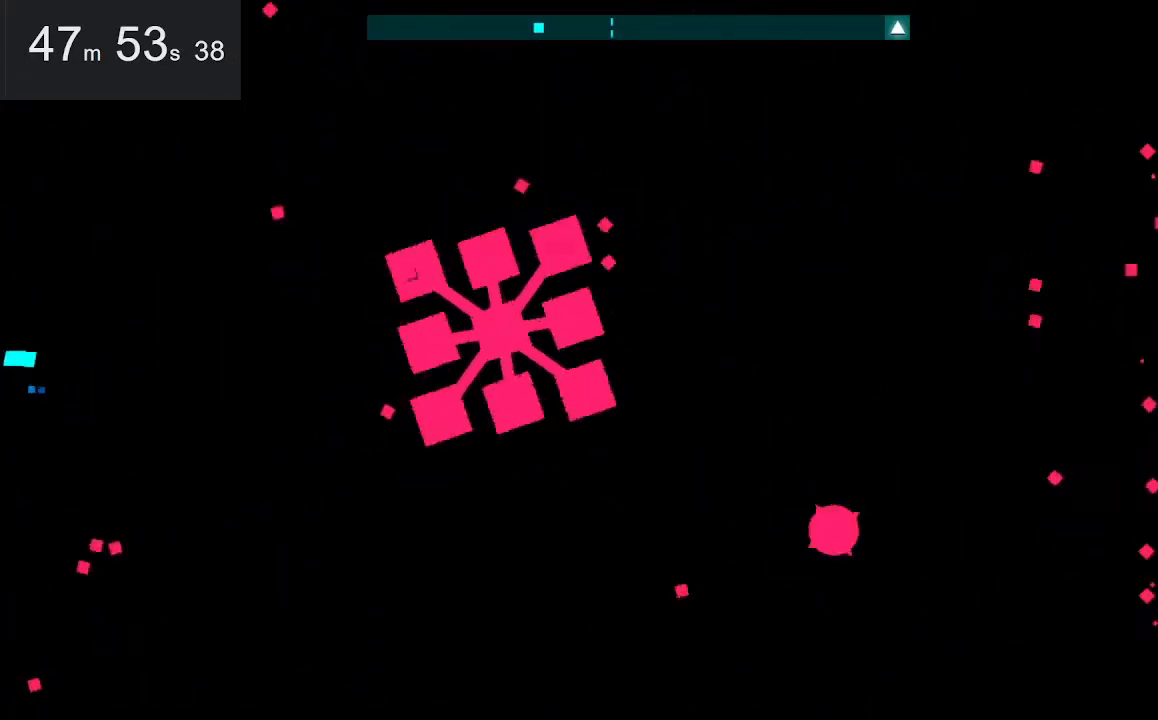
{"keys": ["down"], "mouse": [], "events": [[300, "down", "down"]]}
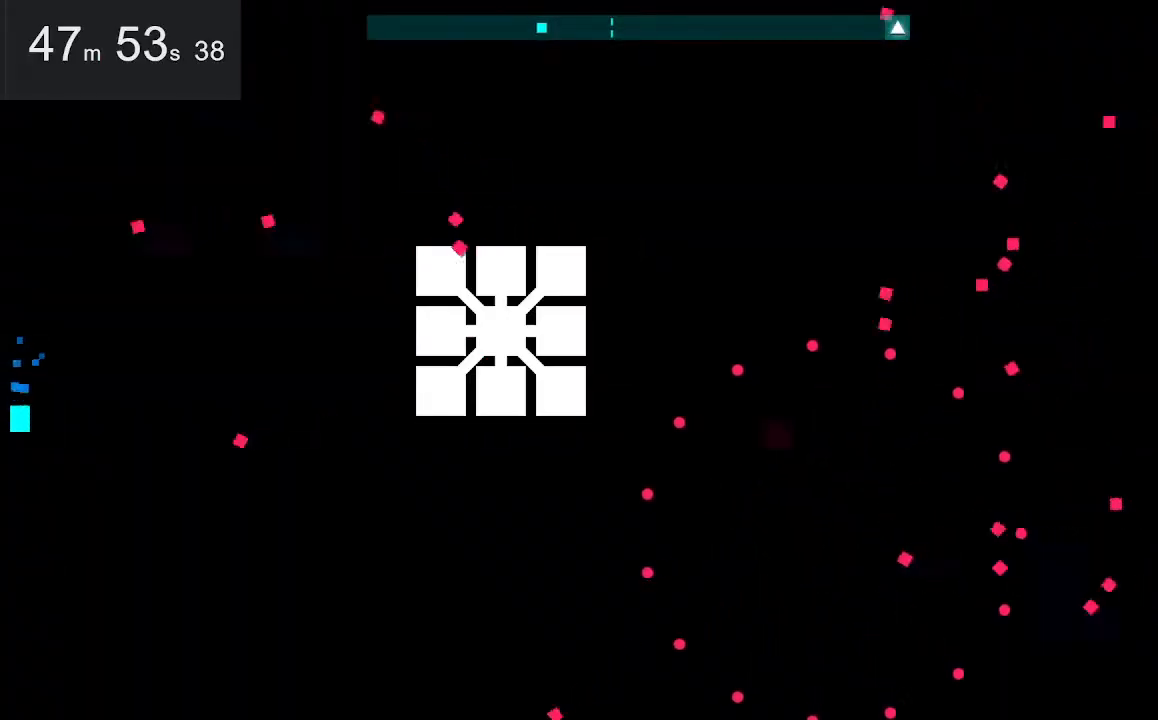
{"keys": [], "mouse": [], "events": [[450, "down", "up"]]}
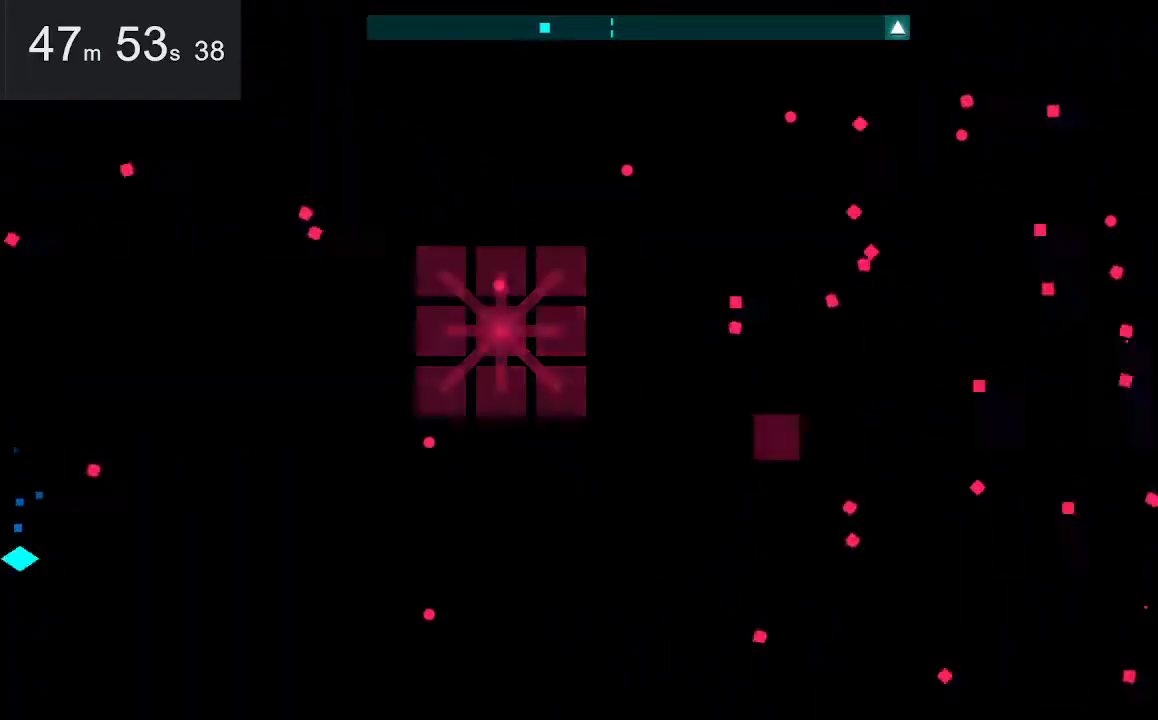
{"keys": [], "mouse": [], "events": [[234, "up", "down"], [417, "up", "up"]]}
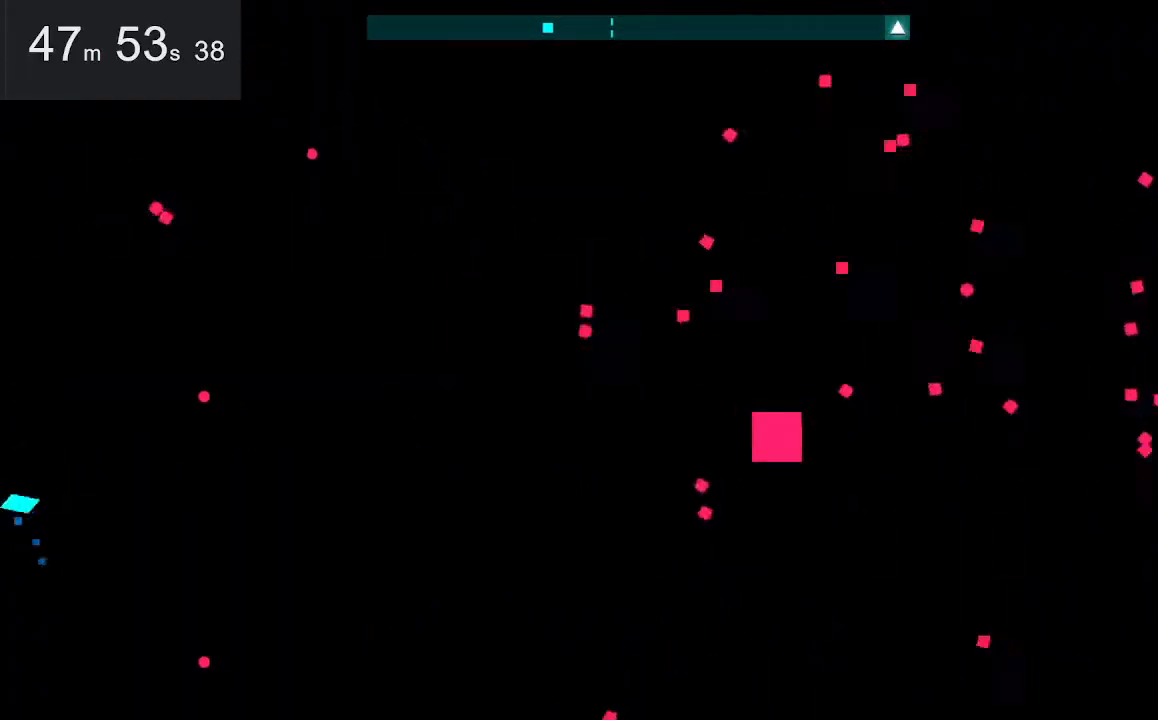
{"keys": [], "mouse": [], "events": [[250, "up", "down"], [334, "up", "up"]]}
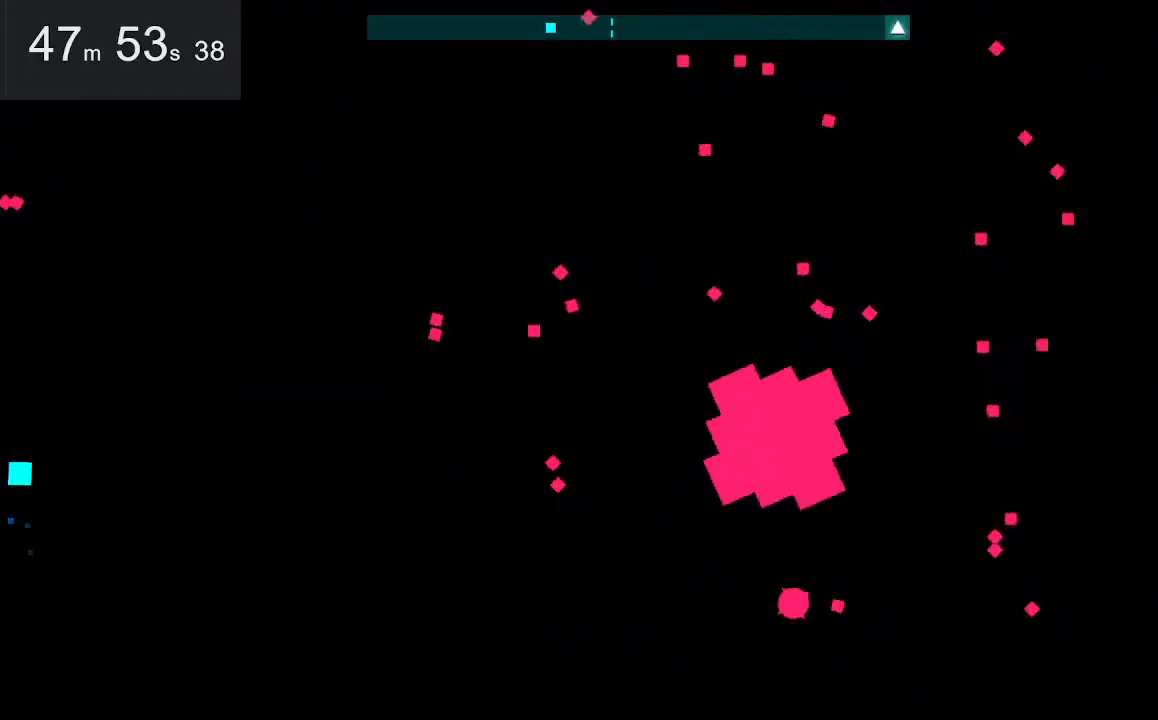
{"keys": ["up"], "mouse": [], "events": [[117, "up", "down"]]}
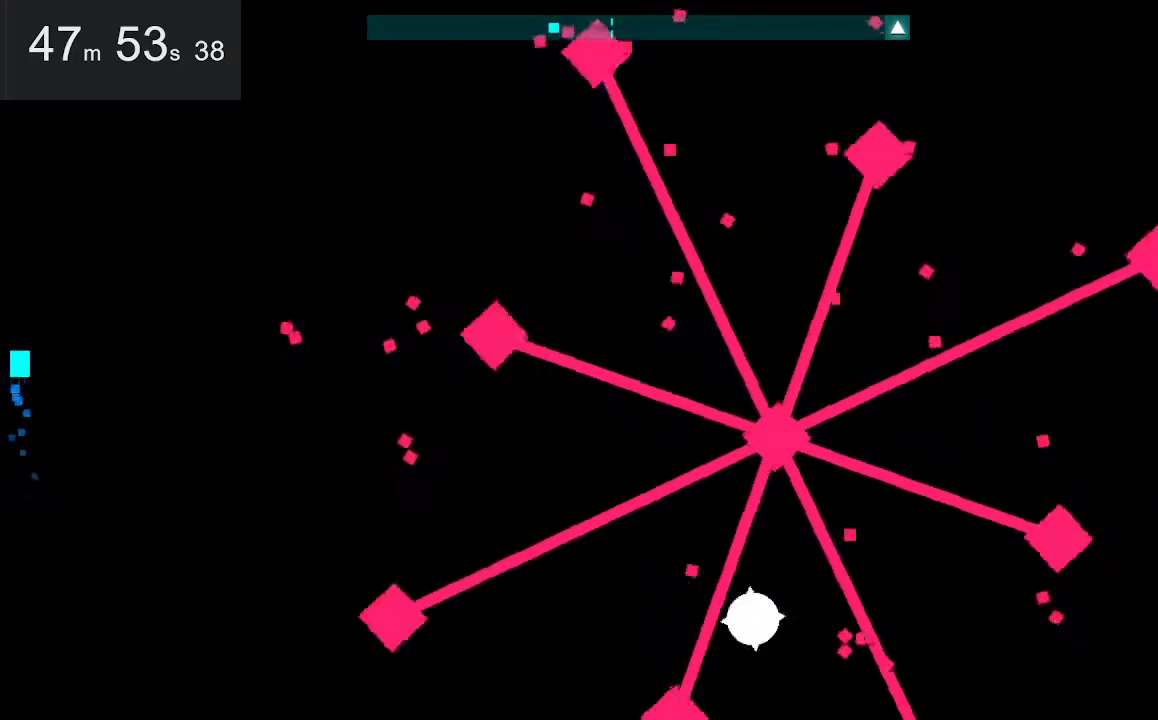
{"keys": ["up"], "mouse": [], "events": []}
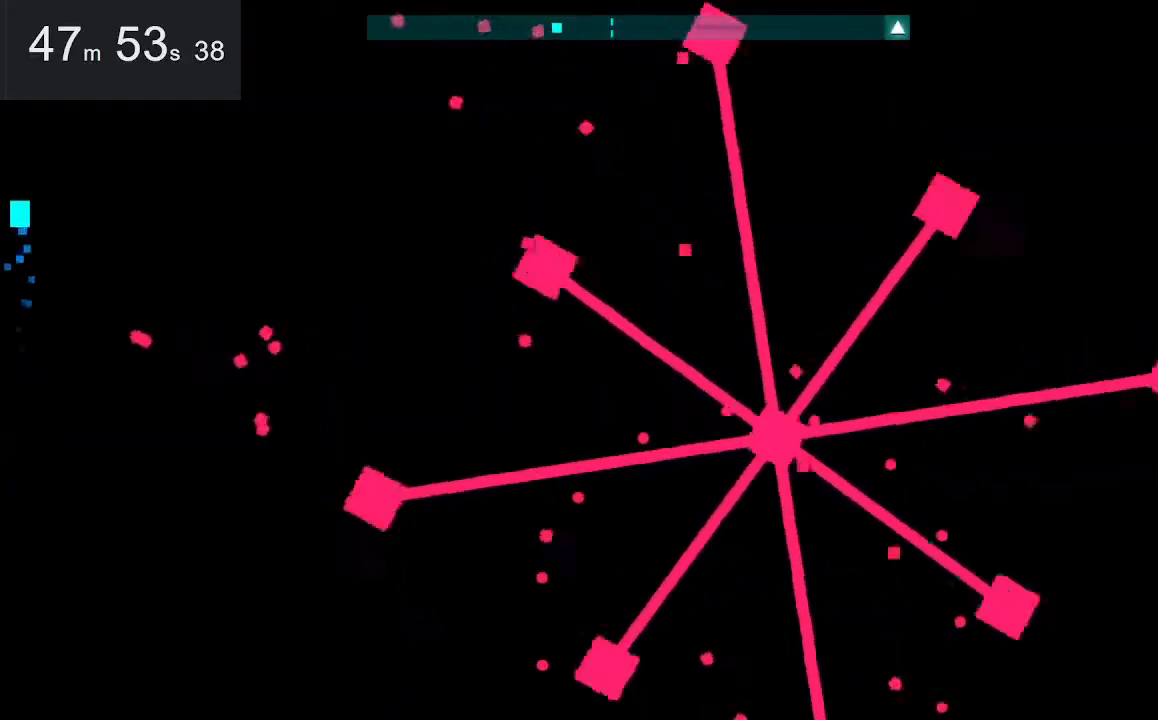
{"keys": [], "mouse": [], "events": [[67, "up", "up"]]}
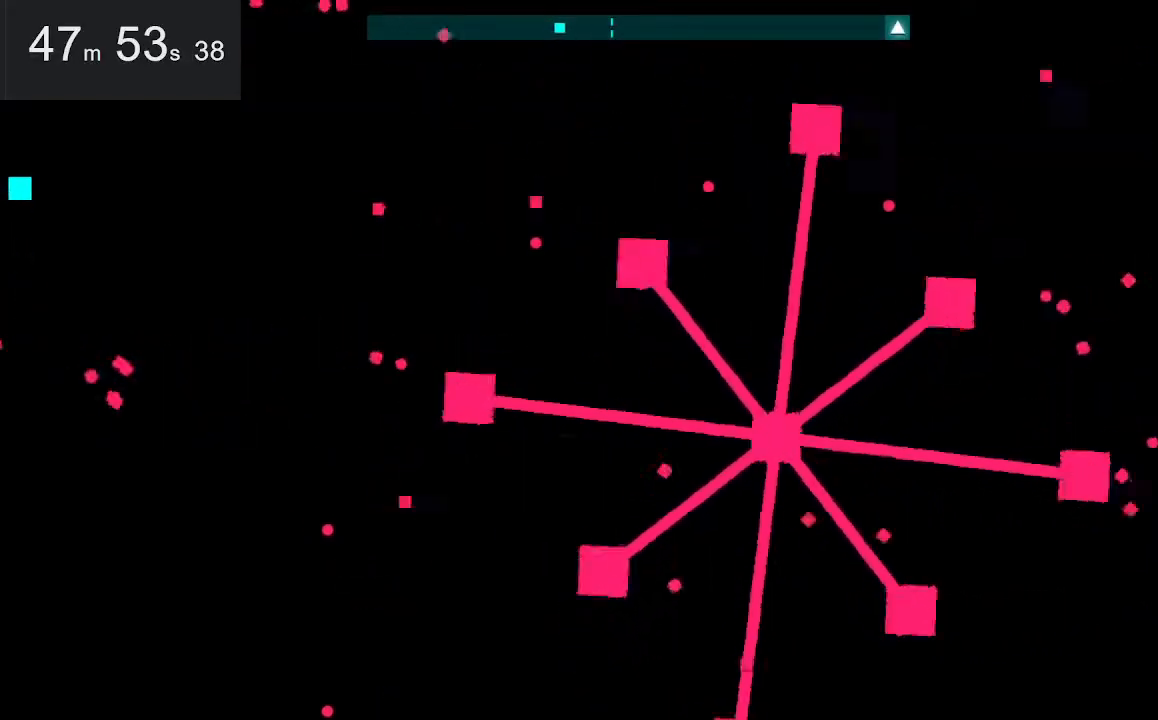
{"keys": [], "mouse": [], "events": [[84, "down", "down"], [417, "down", "up"]]}
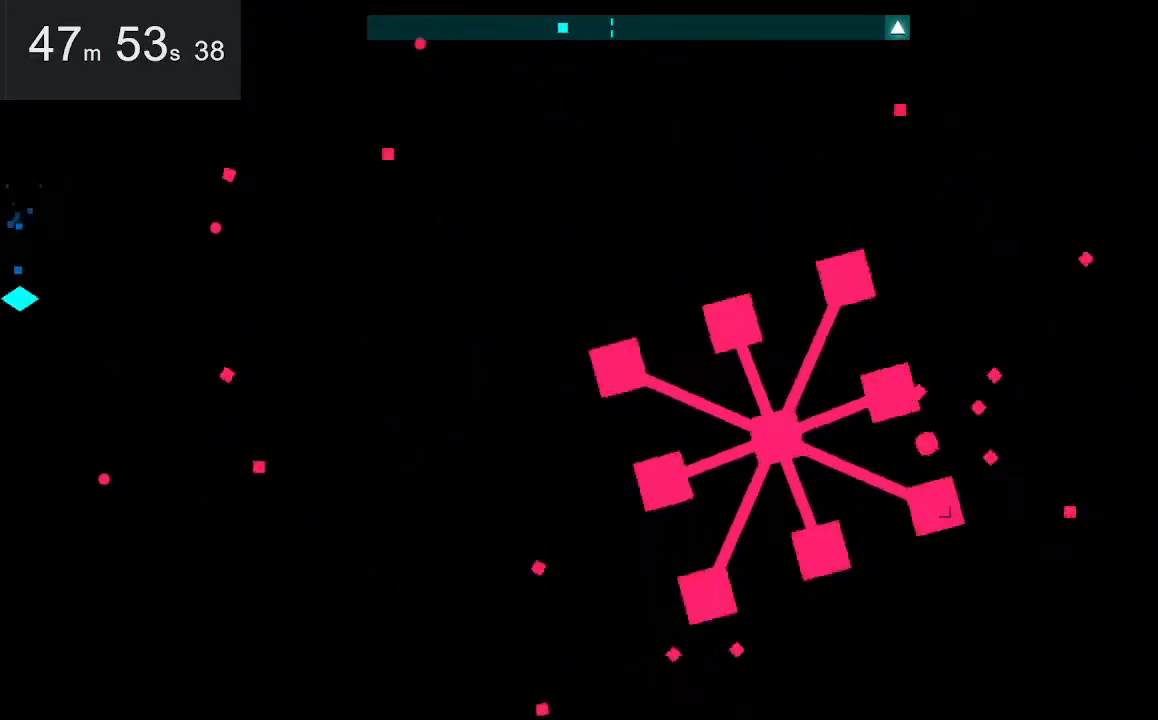
{"keys": [], "mouse": [], "events": [[150, "down", "down"], [184, "down", "up"], [284, "up", "down"], [417, "up", "up"]]}
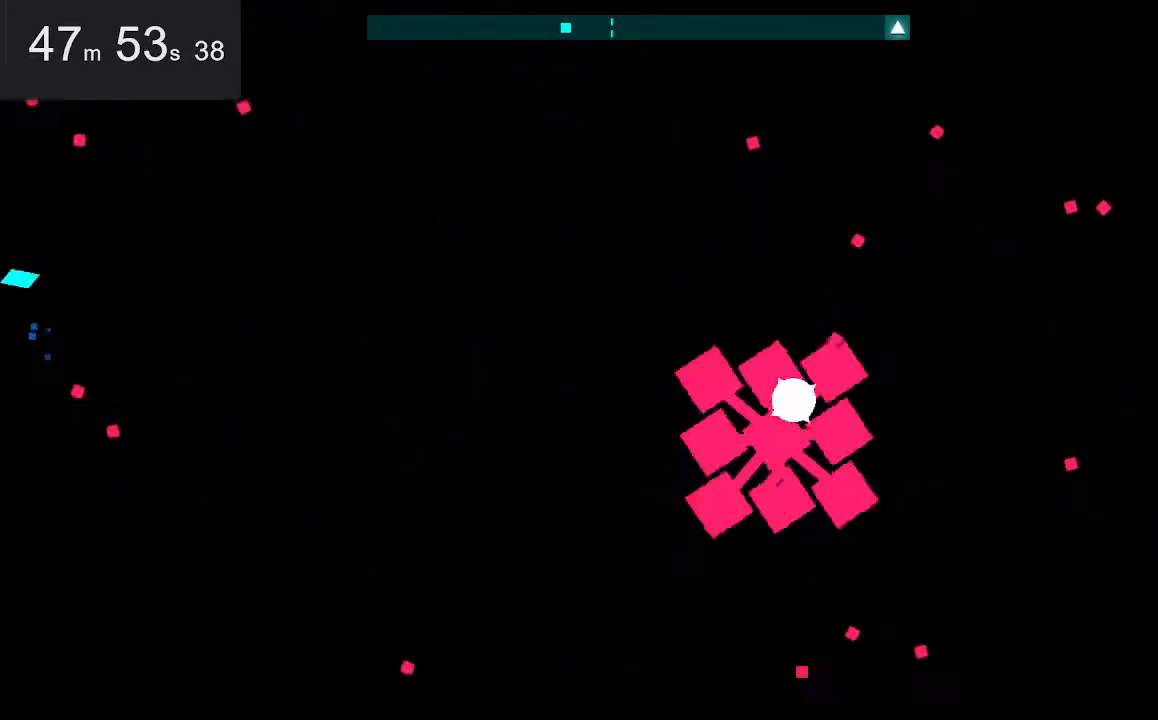
{"keys": ["down"], "mouse": [], "events": [[434, "down", "down"]]}
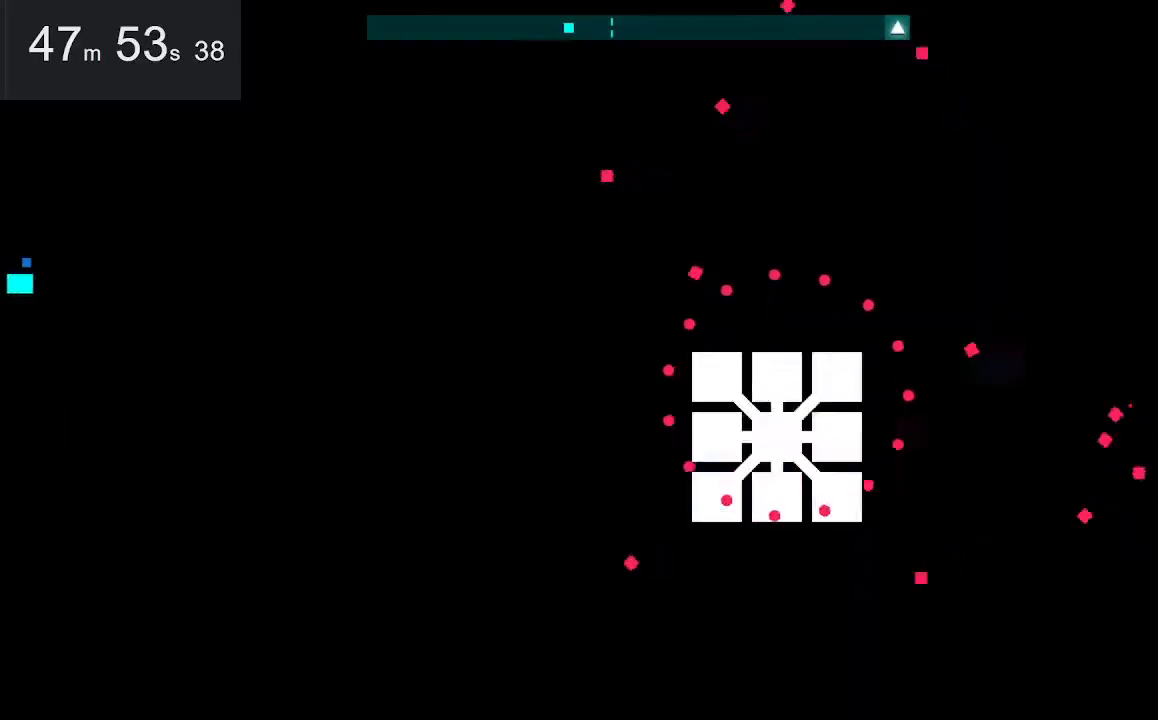
{"keys": [], "mouse": [], "events": [[367, "down", "up"]]}
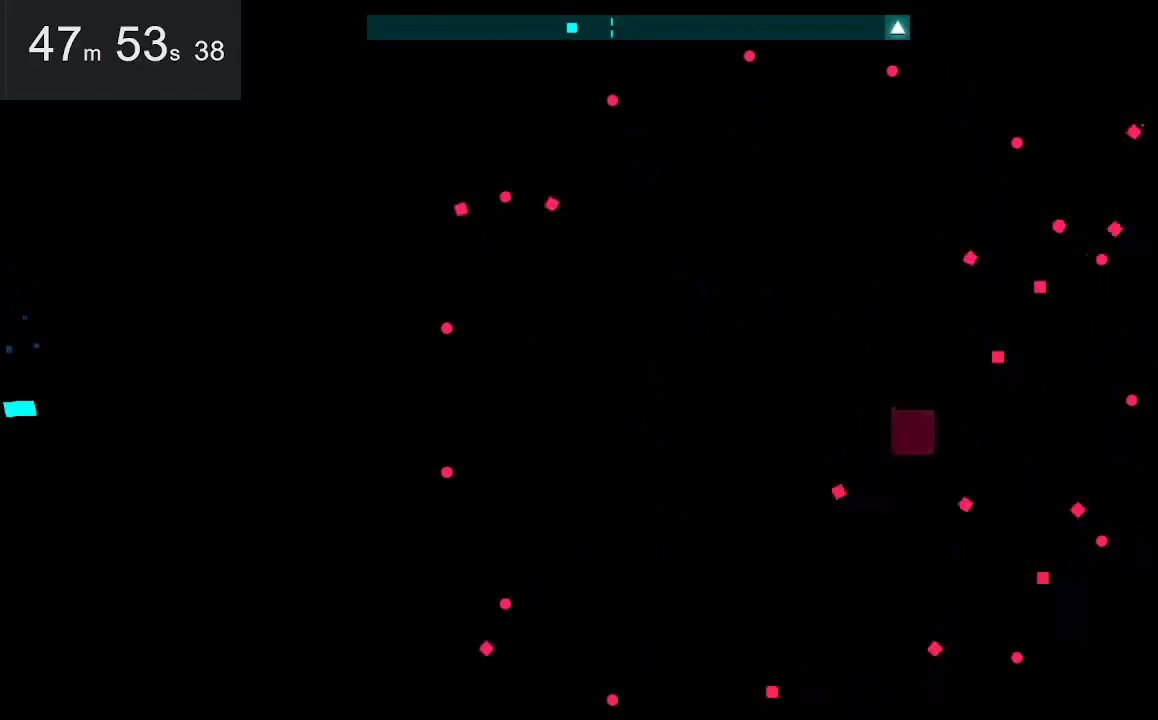
{"keys": [], "mouse": [], "events": []}
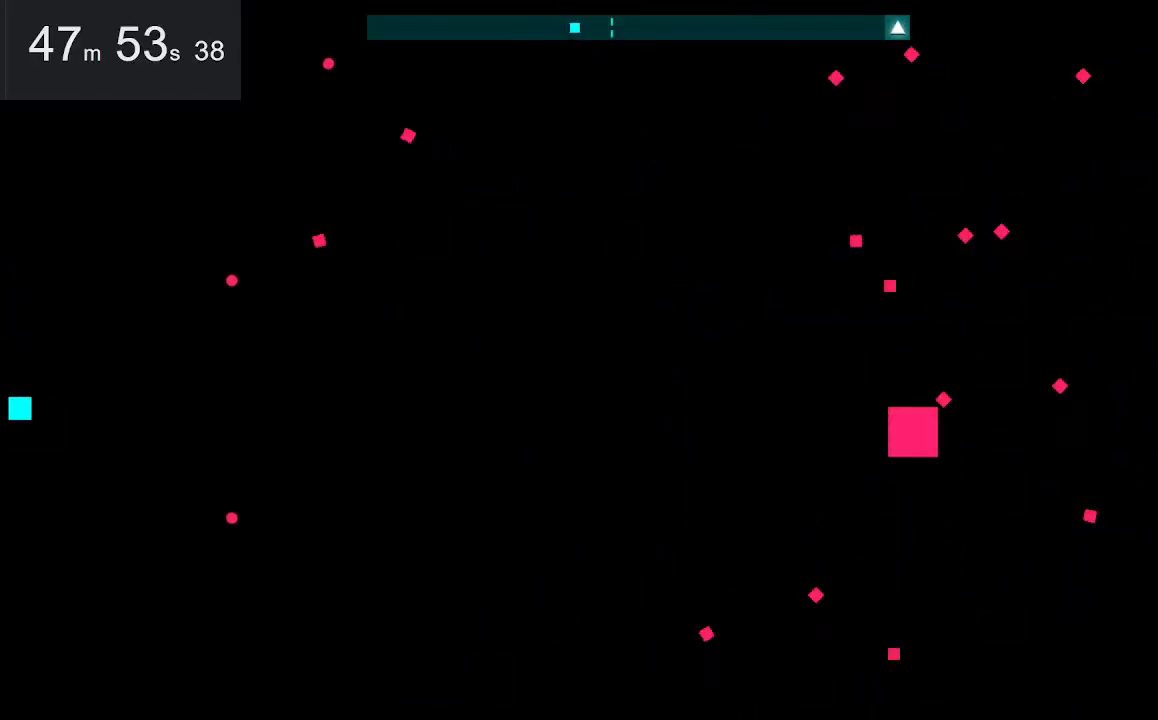
{"keys": [], "mouse": [], "events": []}
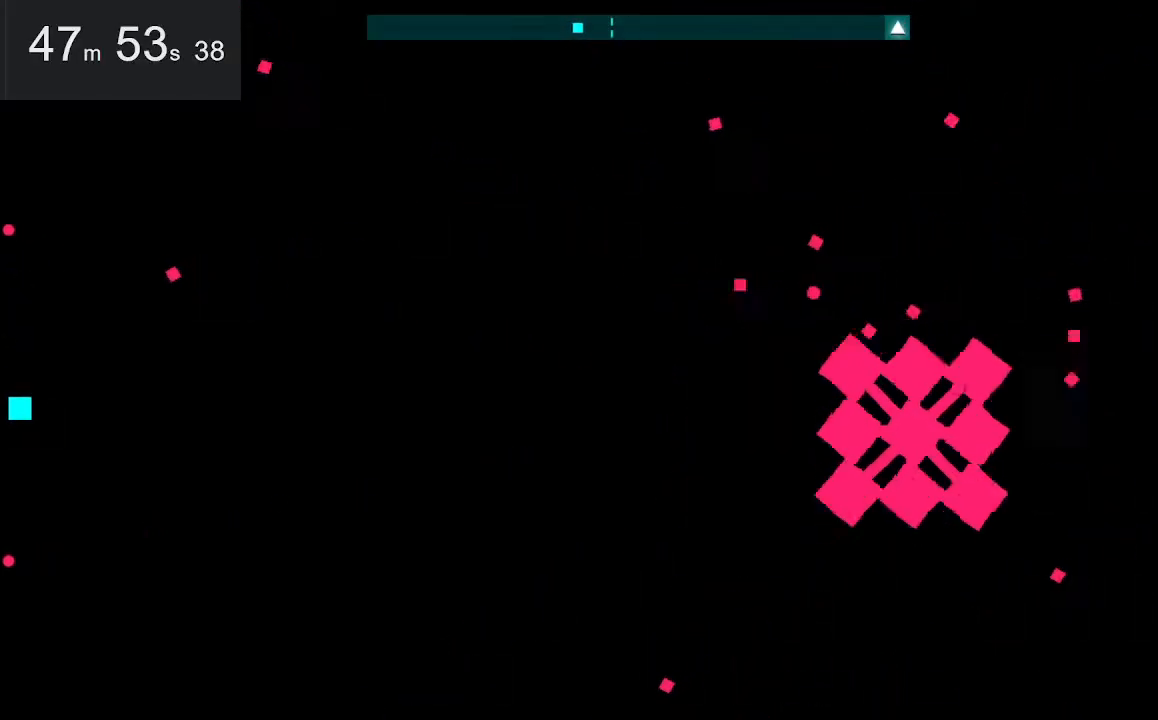
{"keys": [], "mouse": [], "events": [[84, "down", "down"], [167, "right", "down"], [217, "down", "up"], [450, "right", "up"]]}
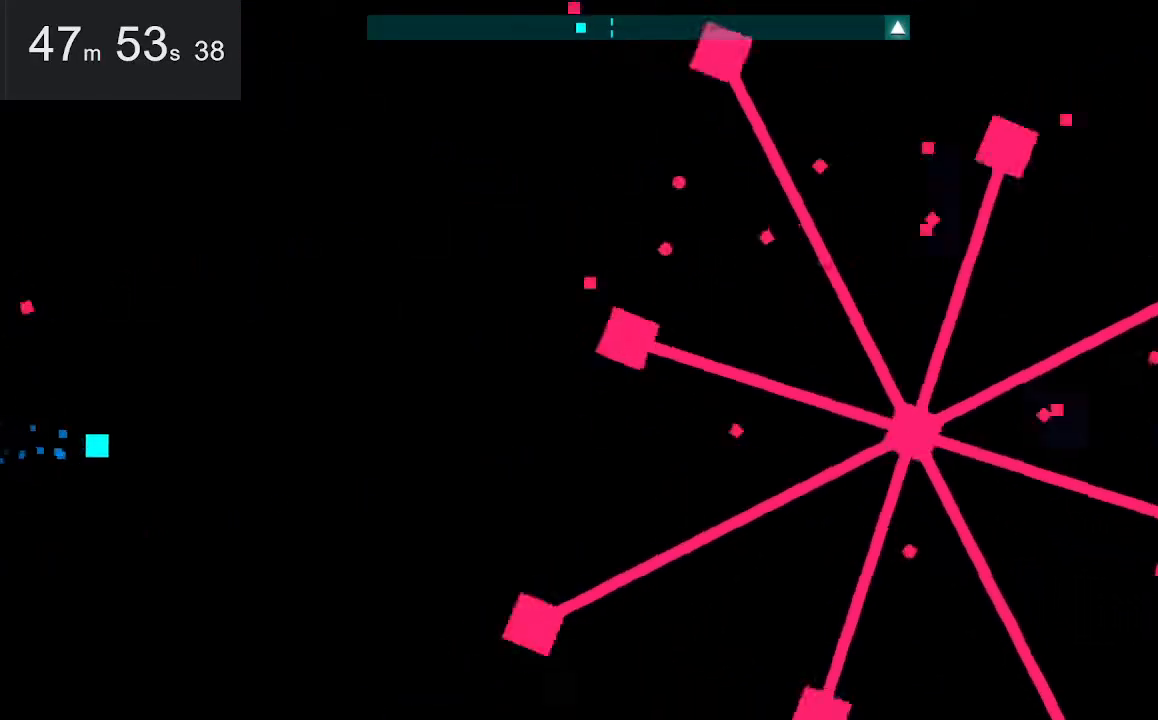
{"keys": ["up"], "mouse": [], "events": [[50, "up", "down"]]}
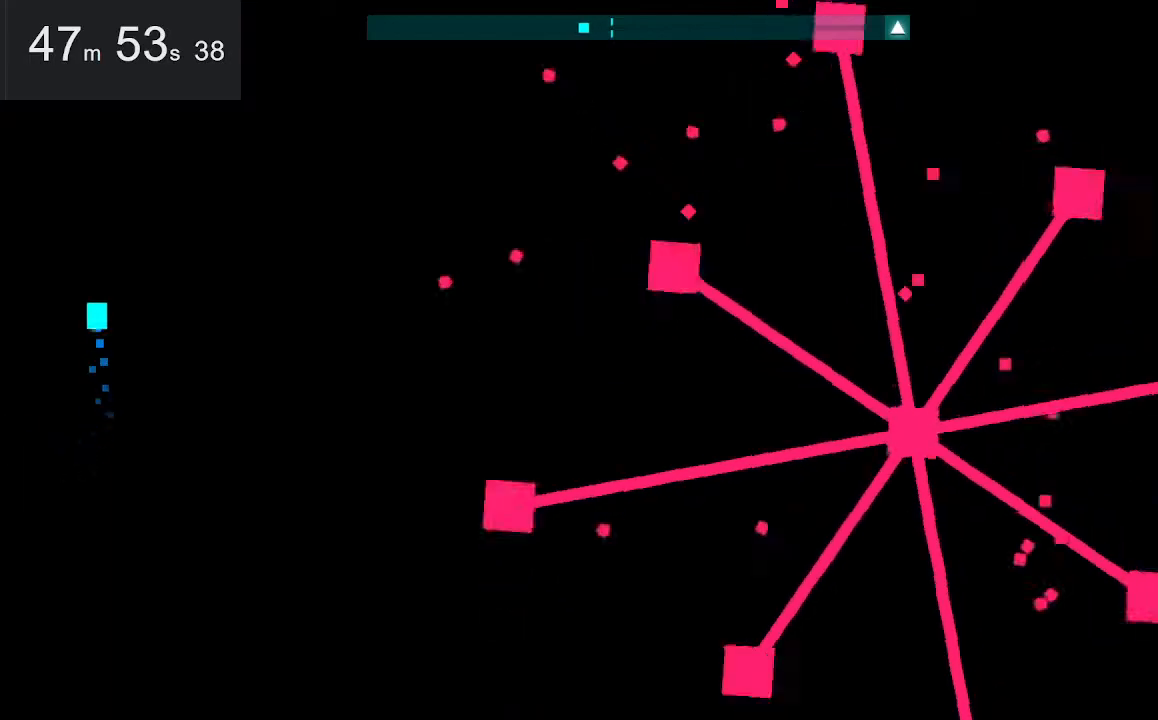
{"keys": ["right", "up"], "mouse": [], "events": [[450, "right", "down"]]}
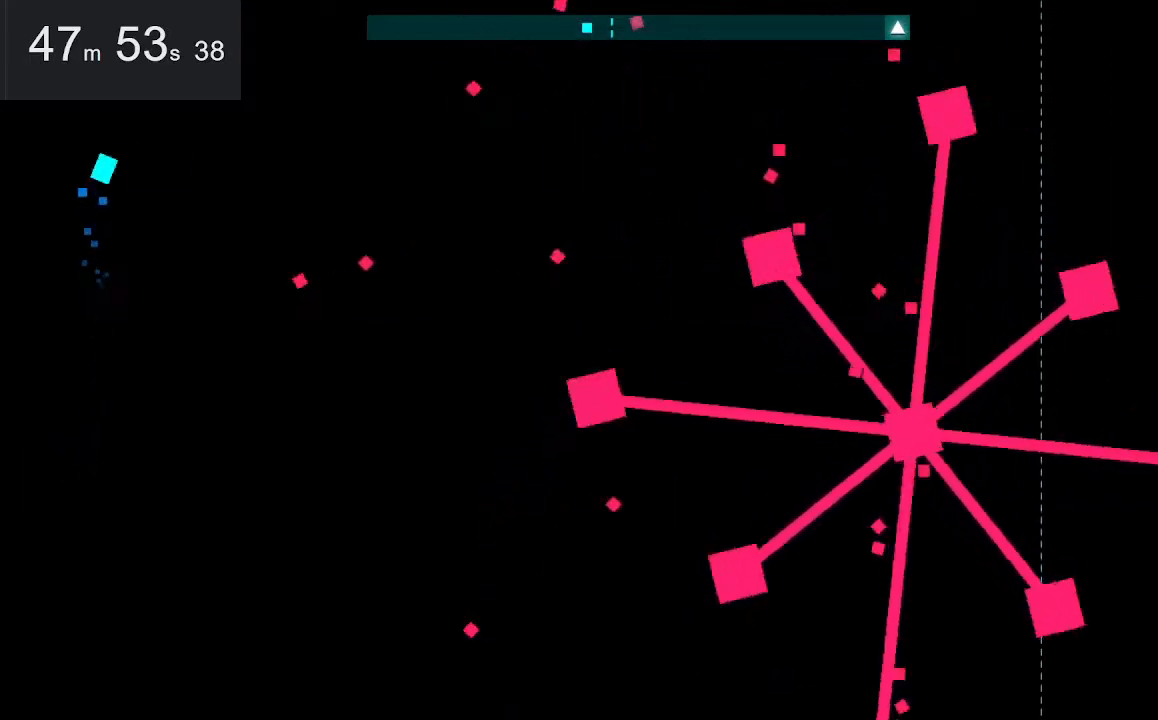
{"keys": ["right"], "mouse": [], "events": [[34, "up", "up"]]}
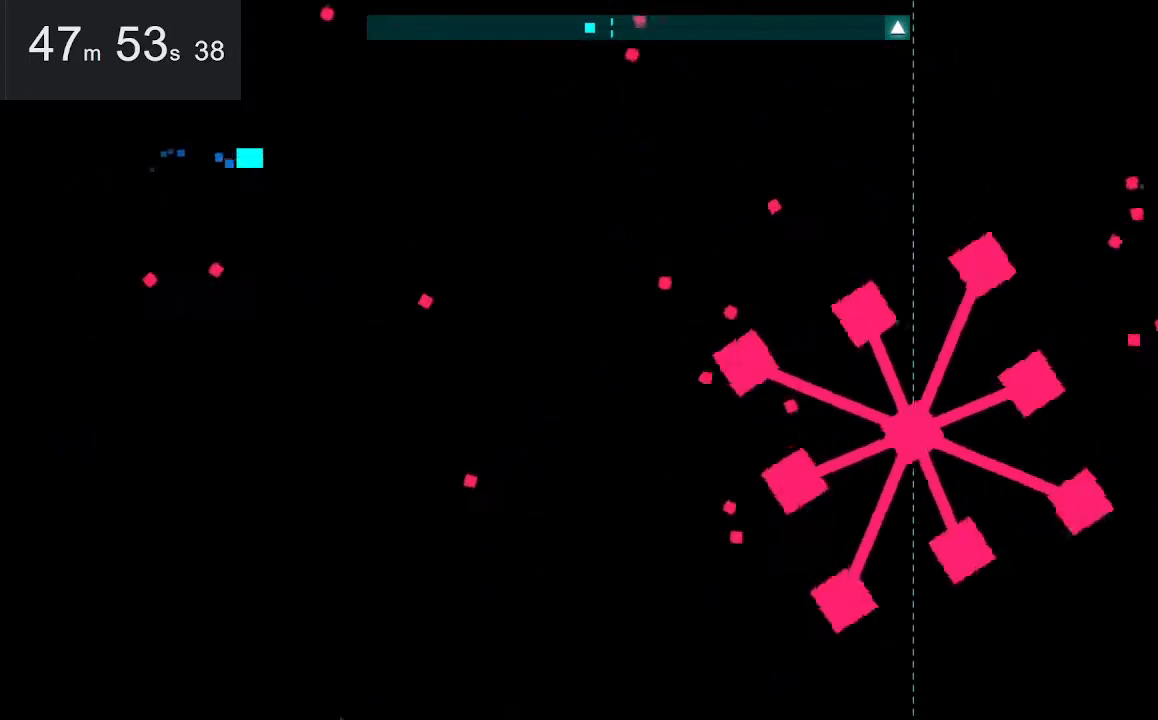
{"keys": [], "mouse": [], "events": [[300, "right", "up"]]}
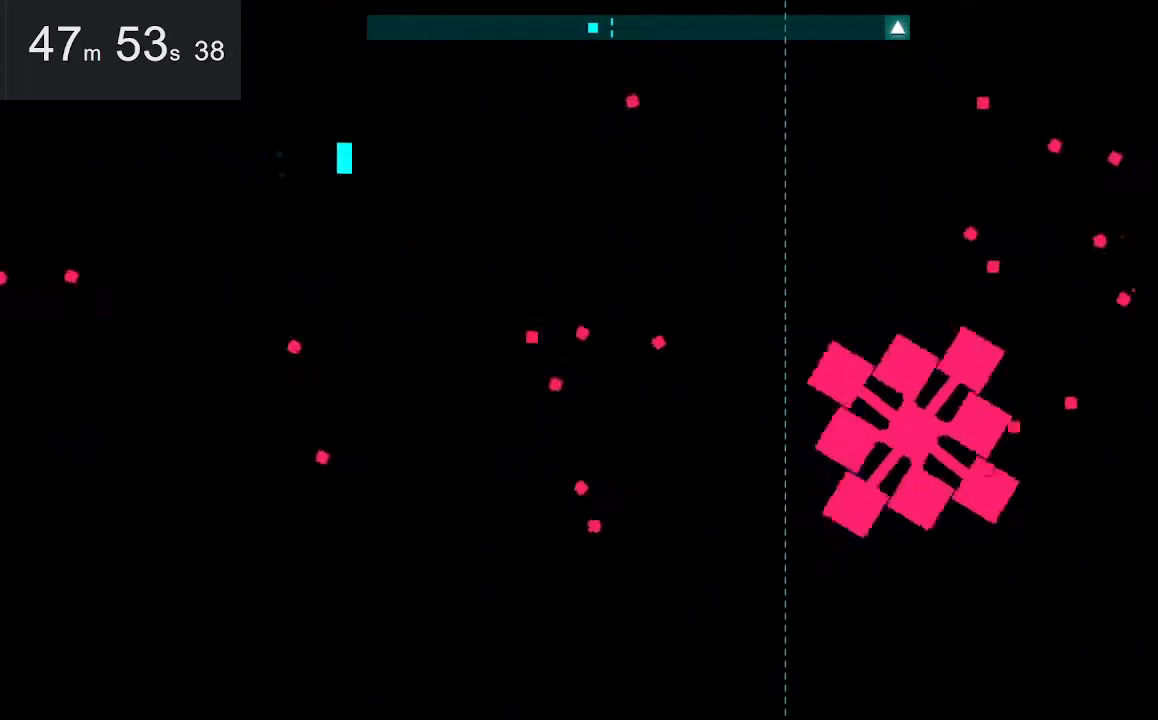
{"keys": [], "mouse": [], "events": []}
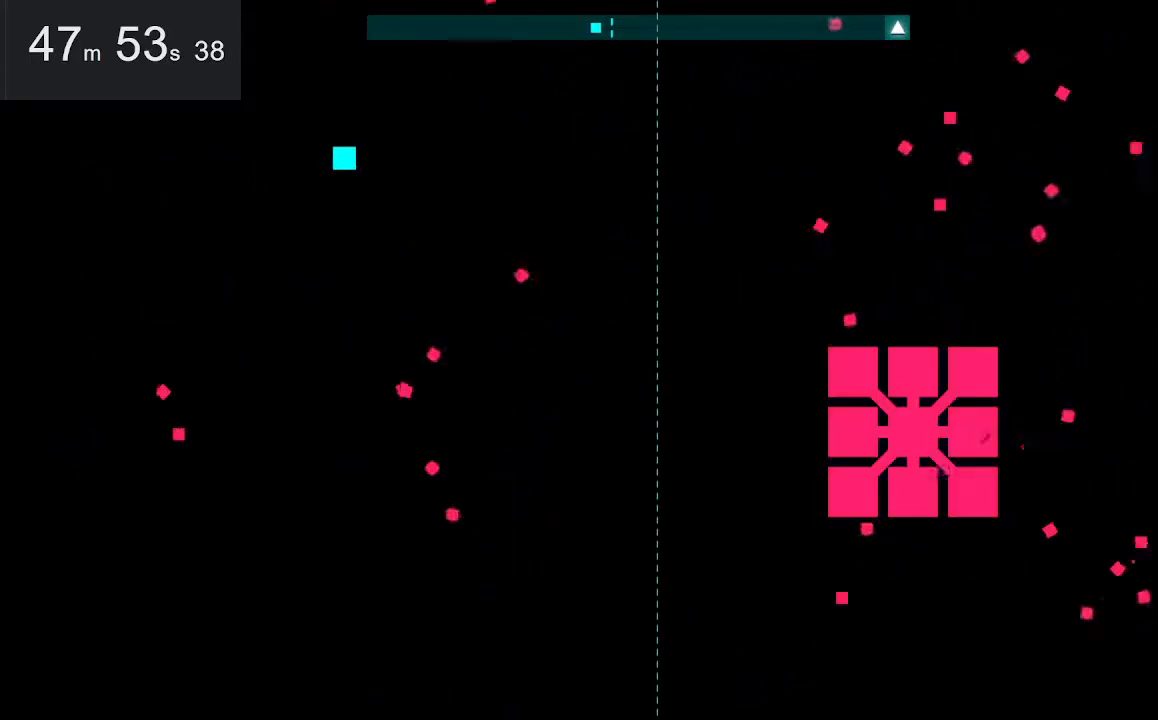
{"keys": ["down"], "mouse": [], "events": [[50, "right", "down"], [100, "space", "down"], [284, "right", "up"], [284, "space", "up"], [384, "down", "down"]]}
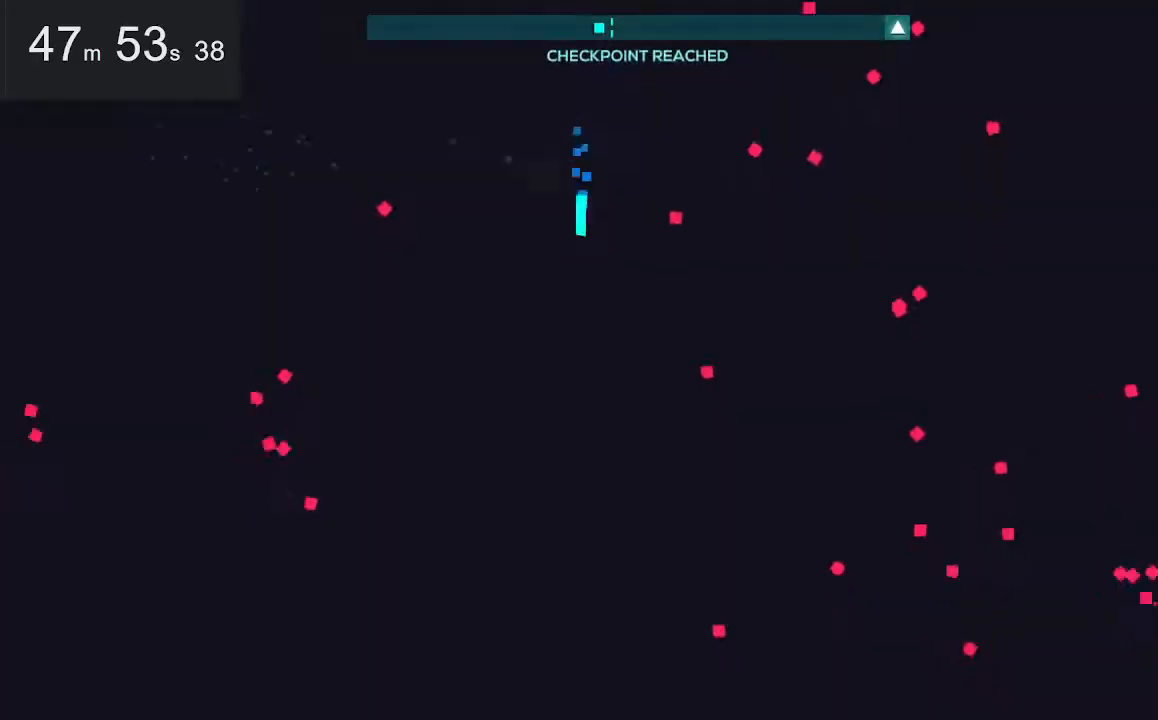
{"keys": ["up"], "mouse": [], "events": [[317, "down", "up"], [484, "up", "down"]]}
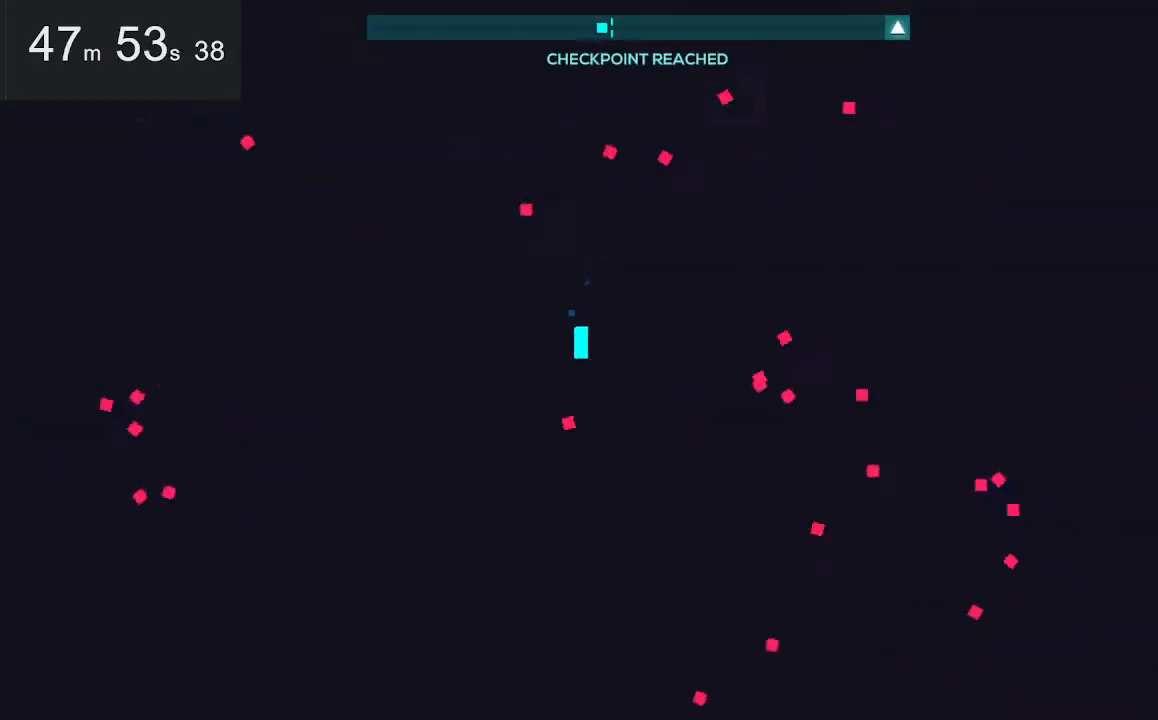
{"keys": ["down"], "mouse": [], "events": [[184, "up", "up"], [417, "down", "down"]]}
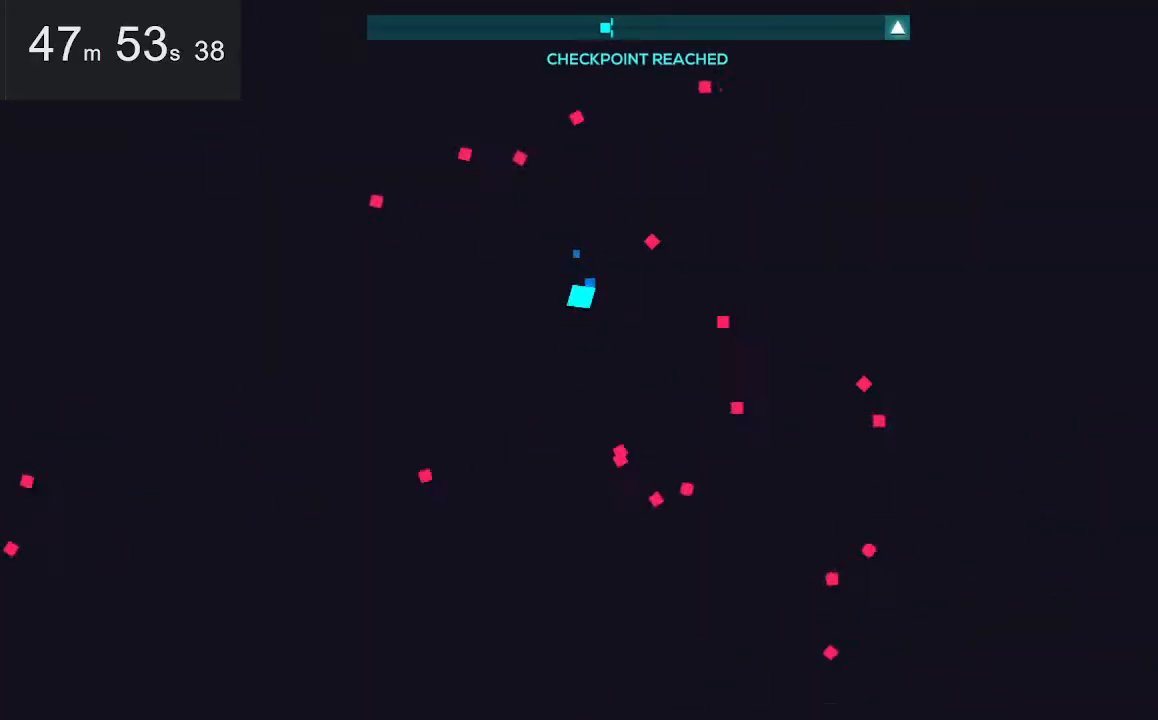
{"keys": [], "mouse": [], "events": [[100, "left", "down"], [434, "down", "up"], [434, "left", "up"]]}
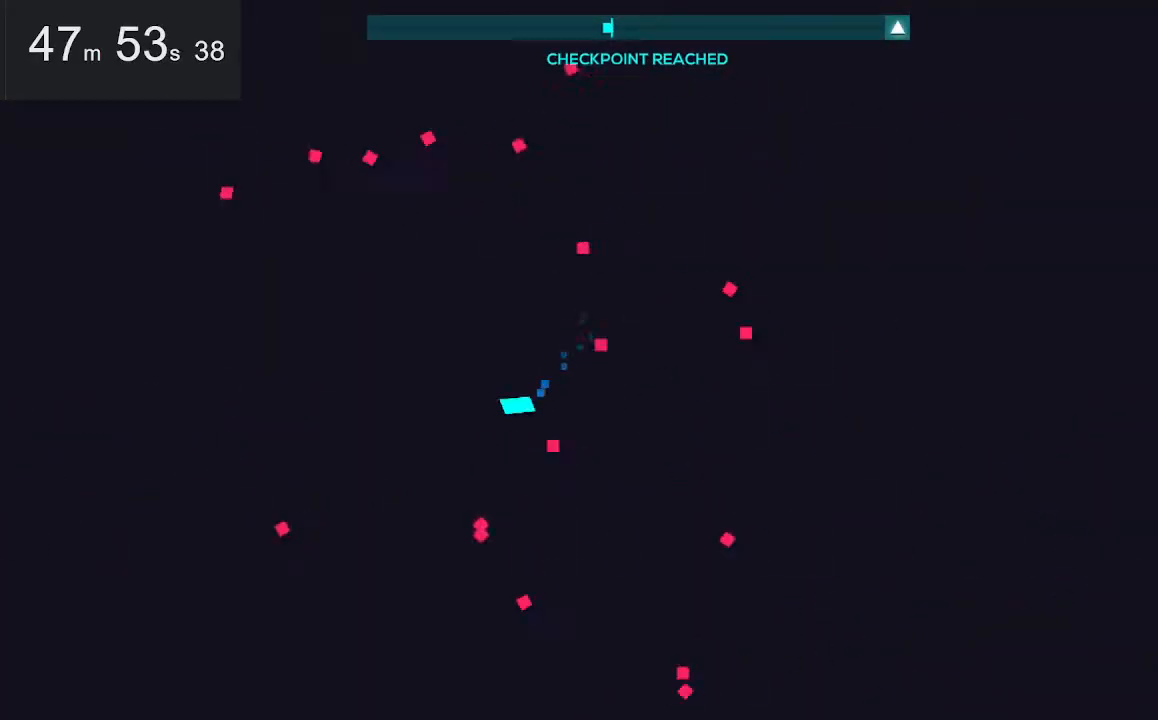
{"keys": ["up"], "mouse": [], "events": [[17, "right", "down"], [267, "up", "down"], [450, "right", "up"]]}
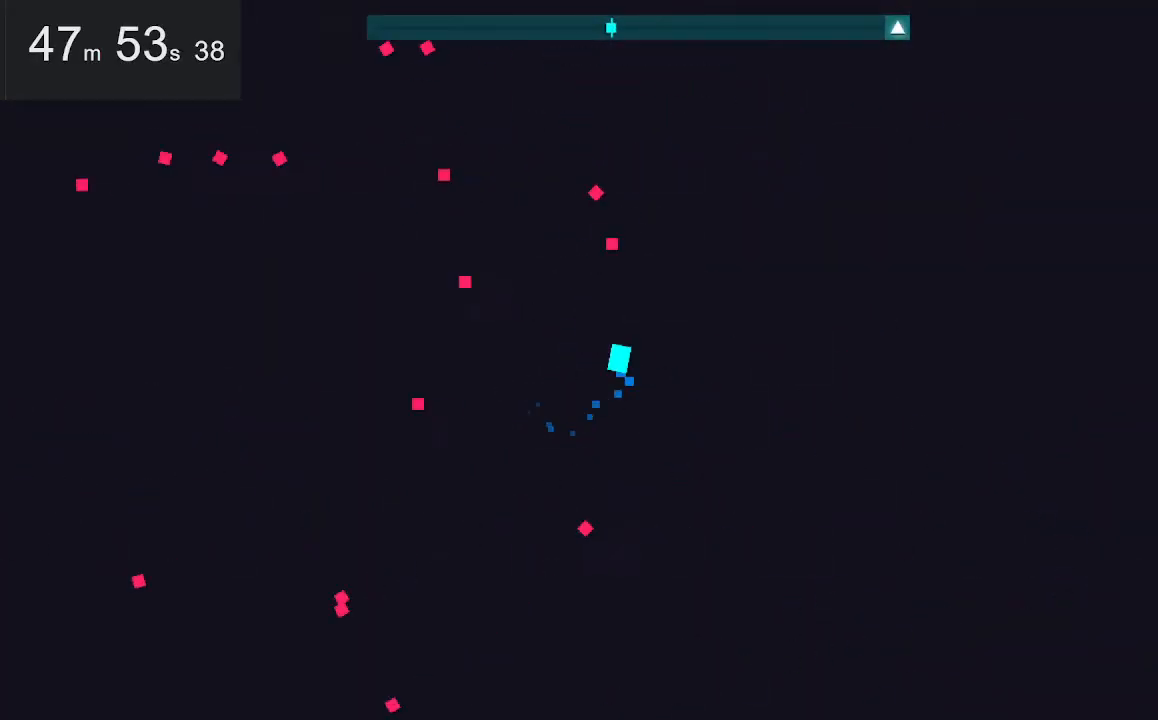
{"keys": ["left", "up"], "mouse": [], "events": [[134, "left", "down"]]}